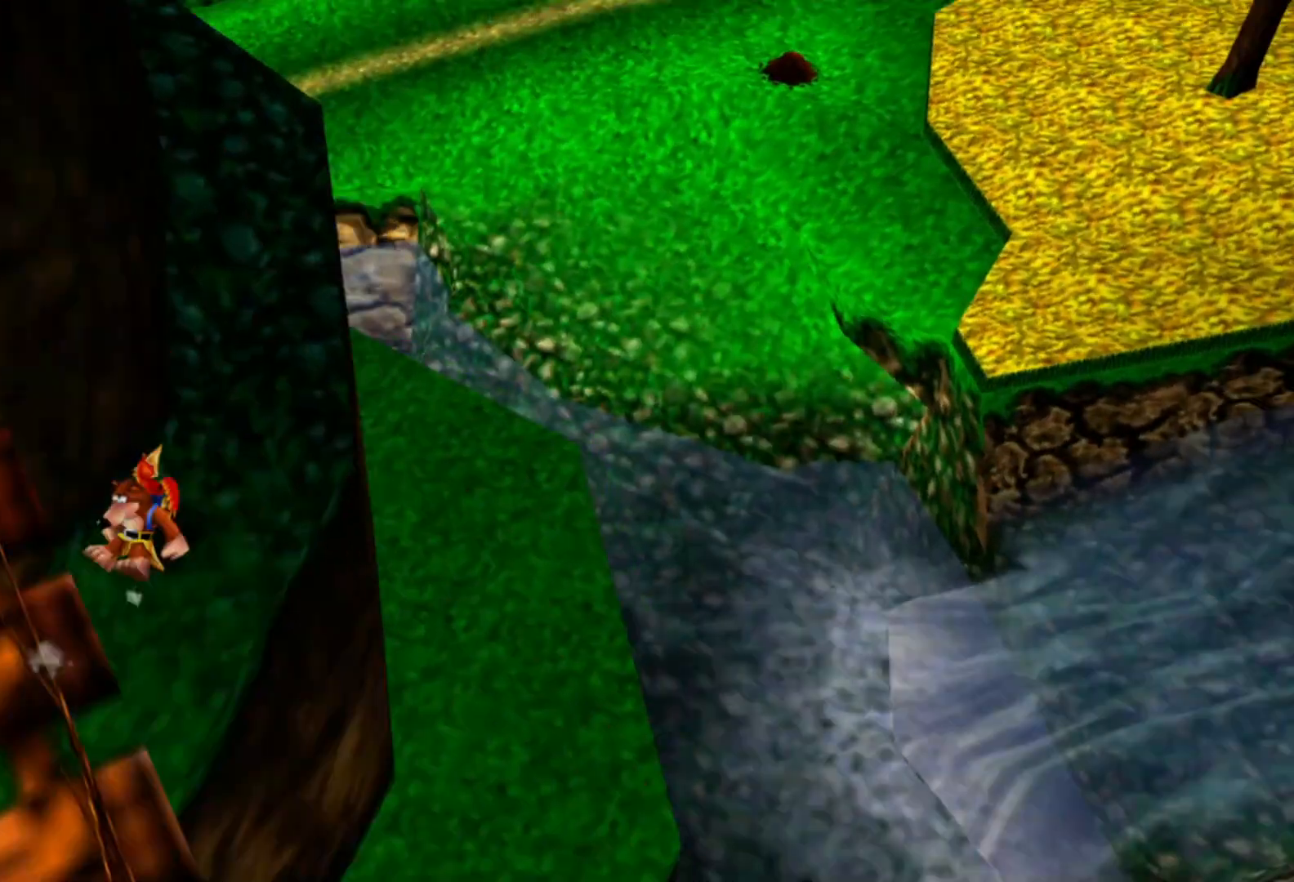
Gameplay with a controller (Xbox layout); each line is a JSON object with the inputs held at the frame after it. "events" lists button and stick changes between this image and that frame as [ms after this image, input, new state], when the widget could be followed in between. Not read: A L1 L2 L3 R3.
{"buttons": [], "left_stick": "up", "right_stick": "up-left", "events": []}
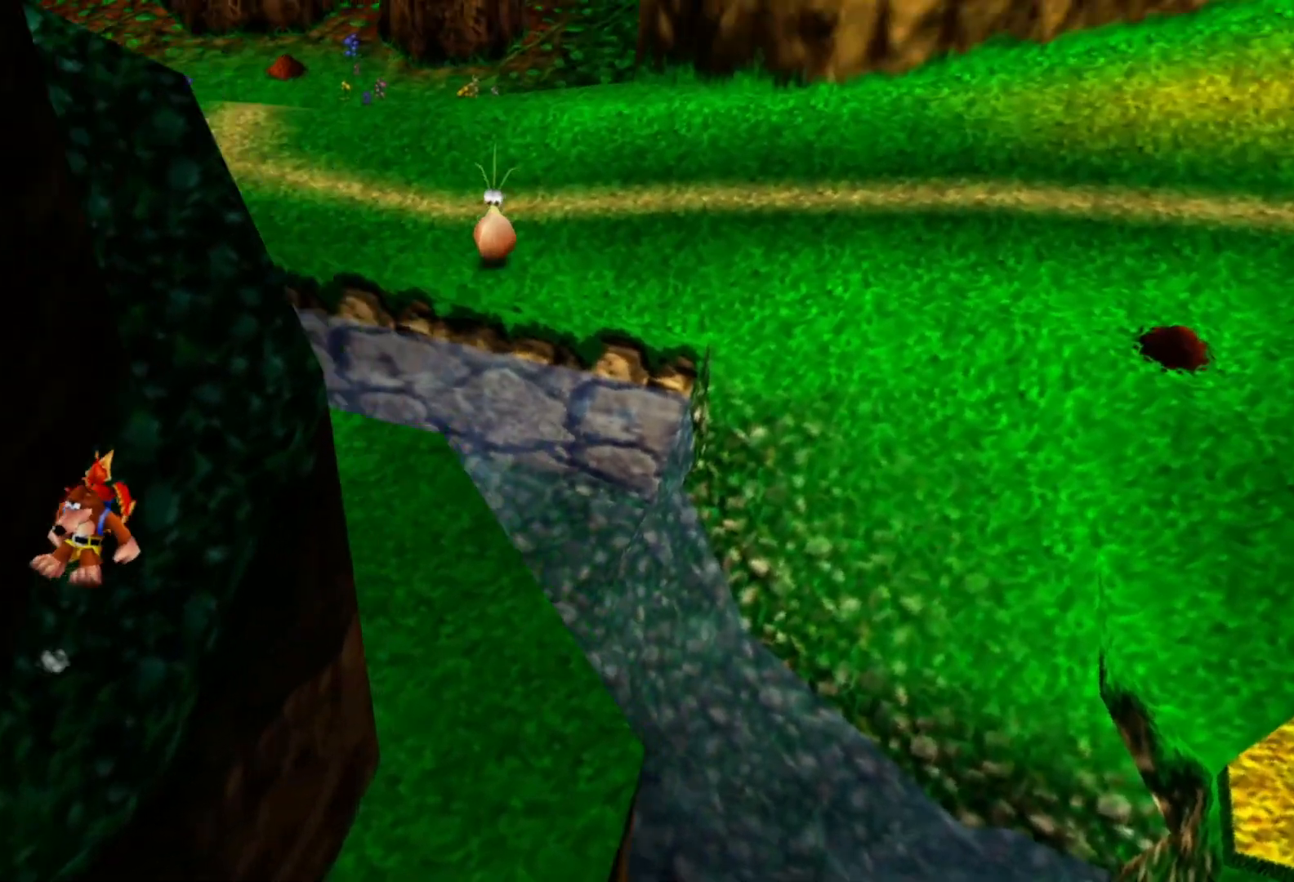
{"buttons": [], "left_stick": "up", "right_stick": "up-left", "events": []}
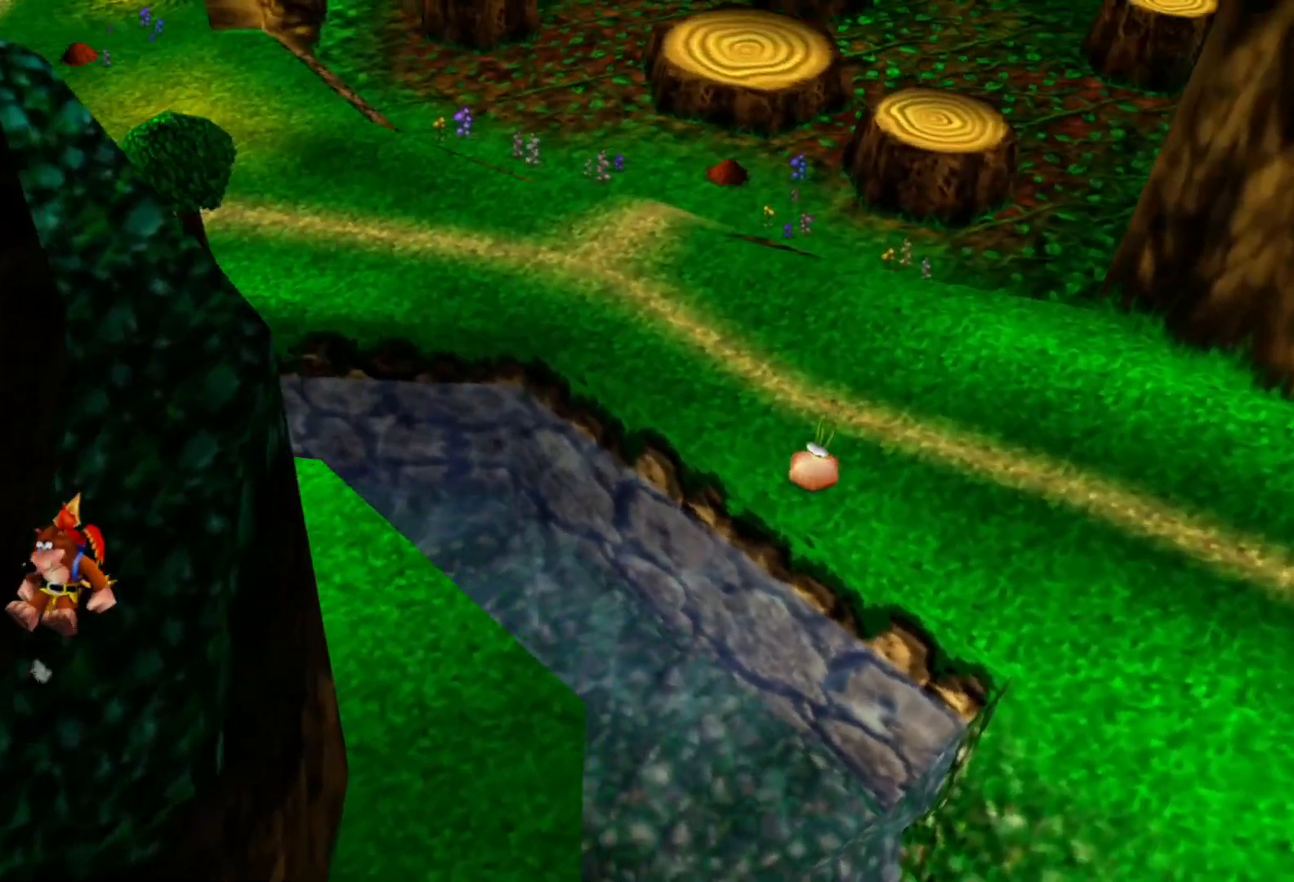
{"buttons": [], "left_stick": "up", "right_stick": "up-left", "events": []}
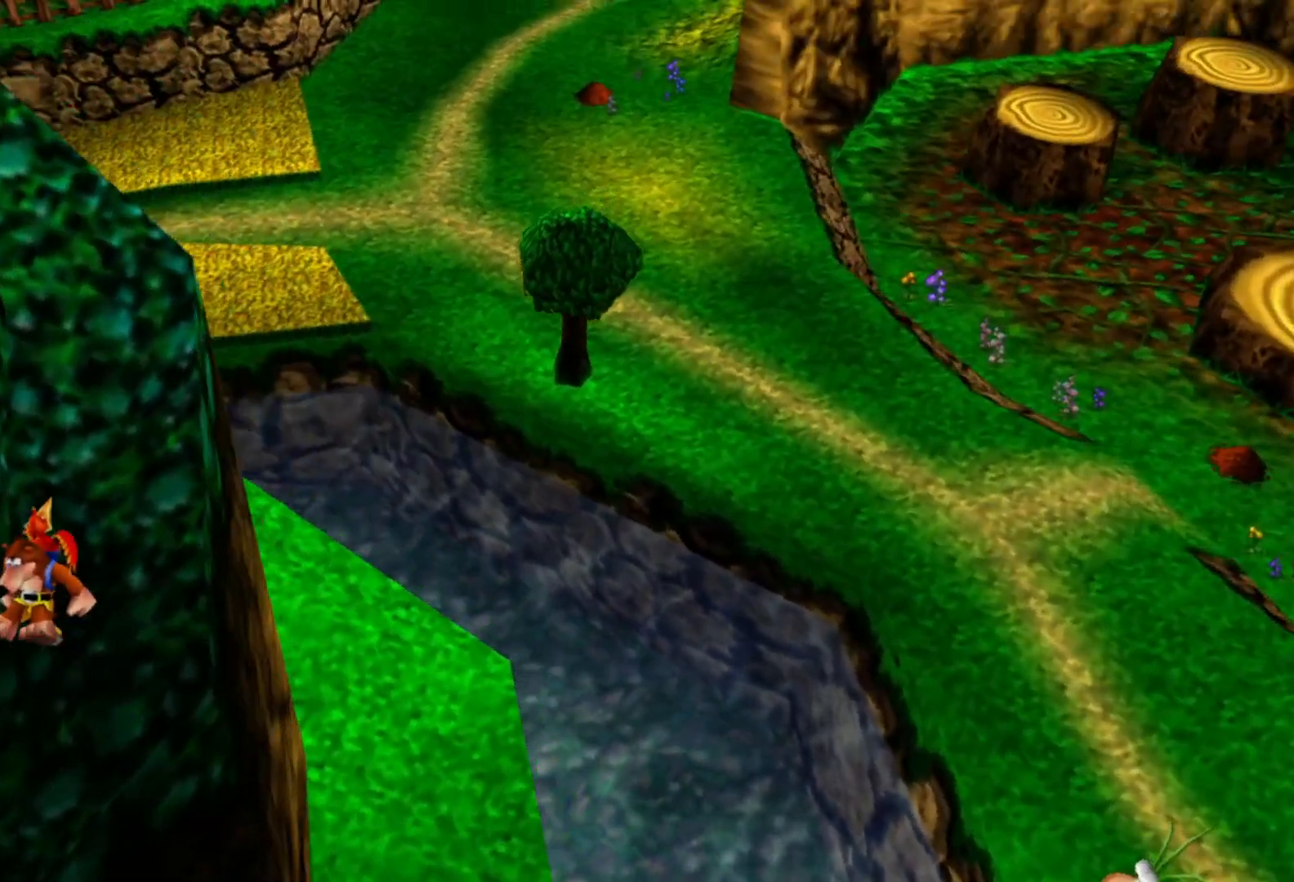
{"buttons": [], "left_stick": "up", "right_stick": "up-left", "events": []}
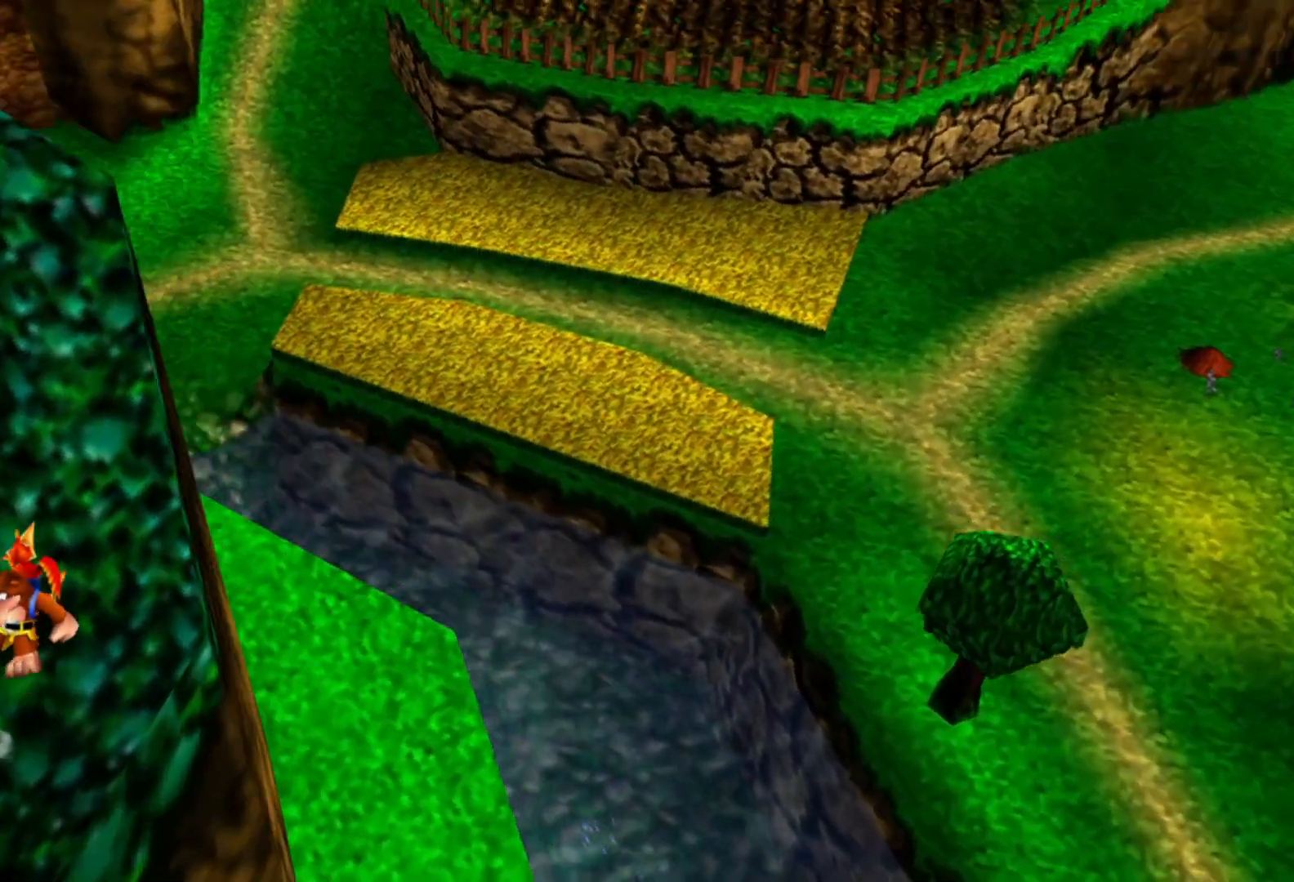
{"buttons": [], "left_stick": "up", "right_stick": "up-left", "events": []}
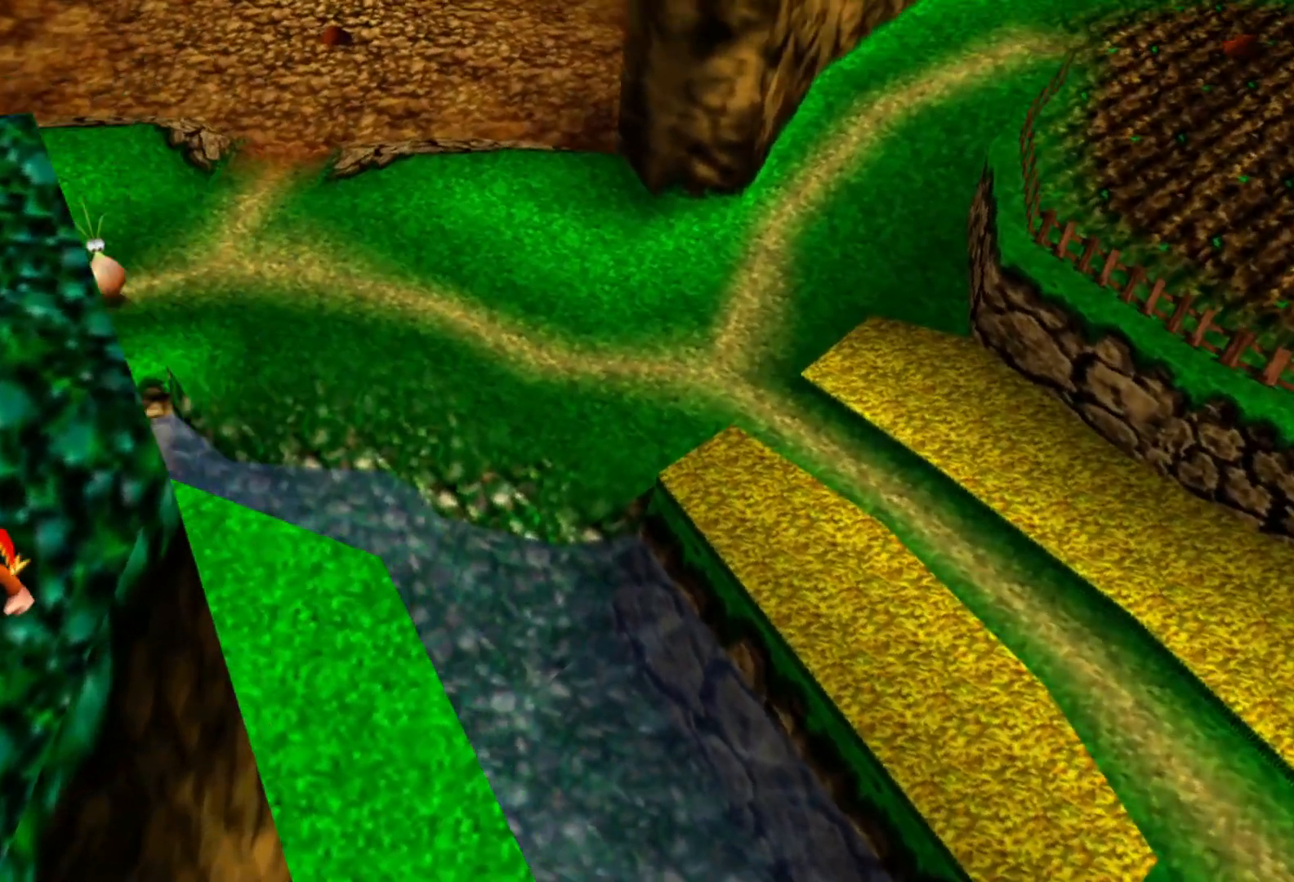
{"buttons": [], "left_stick": "up-left", "right_stick": "up-left", "events": [[217, "left_stick", "up-left"]]}
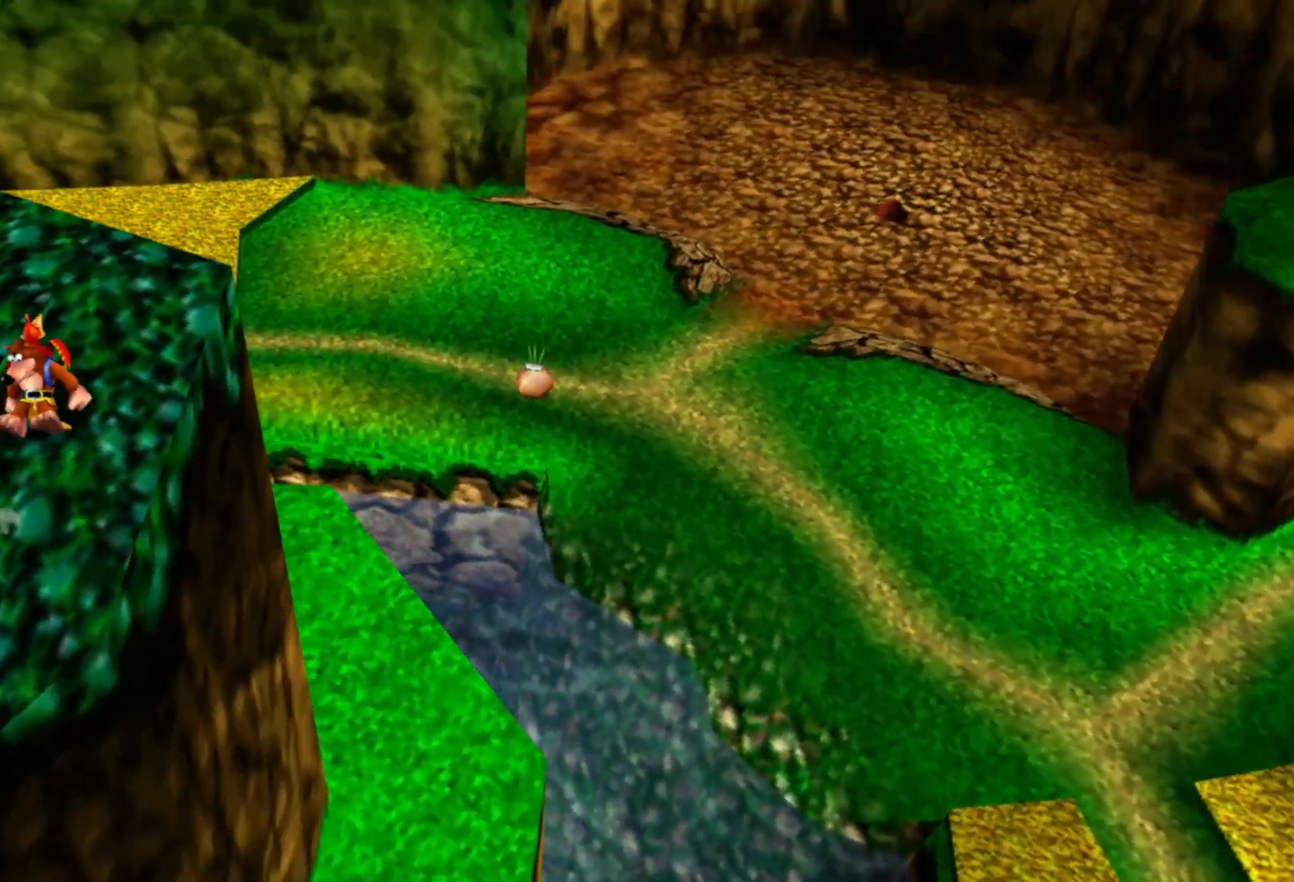
{"buttons": [], "left_stick": "up-left", "right_stick": "center", "events": [[117, "right_stick", "center"]]}
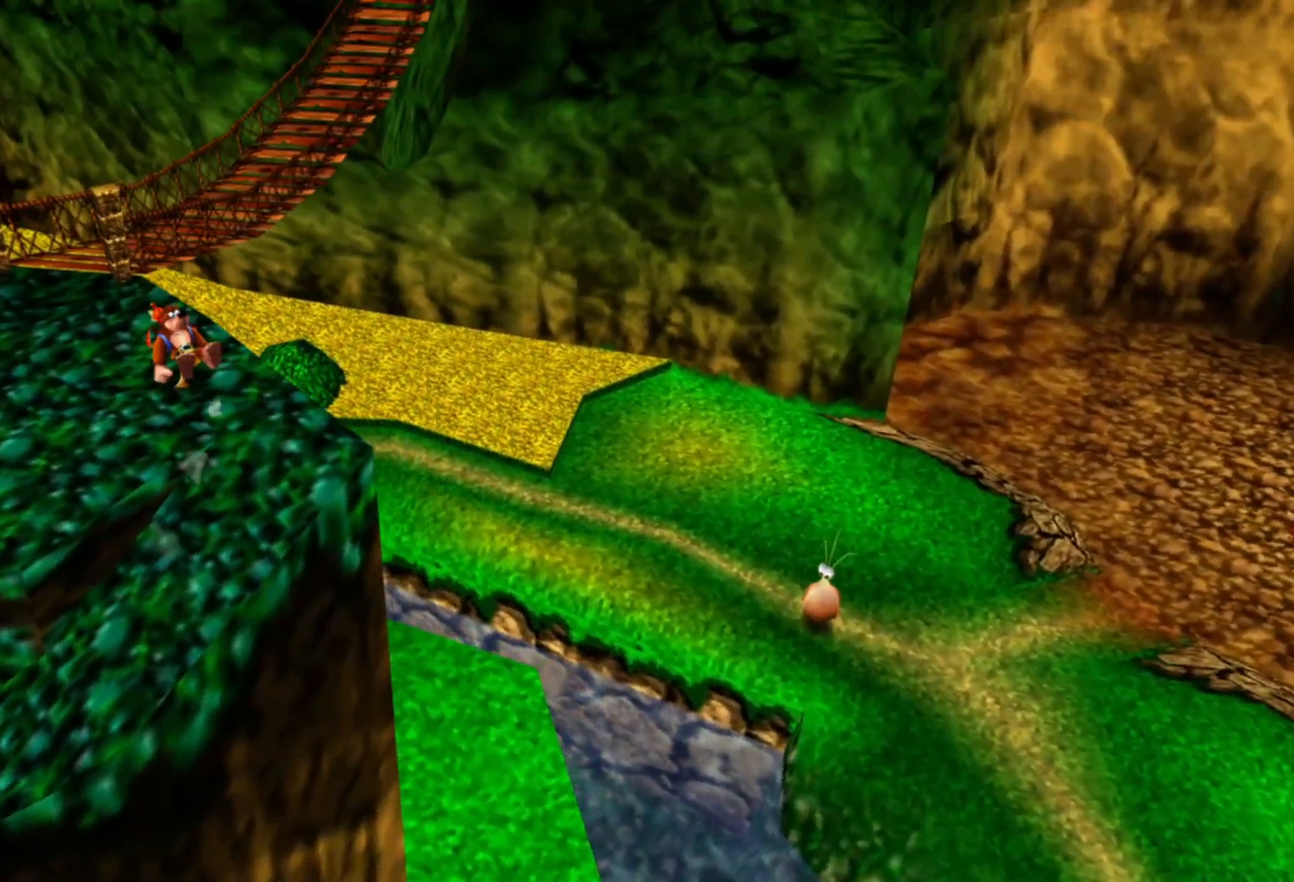
{"buttons": [], "left_stick": "up-right", "right_stick": "center", "events": [[317, "left_stick", "up"], [467, "left_stick", "up-right"]]}
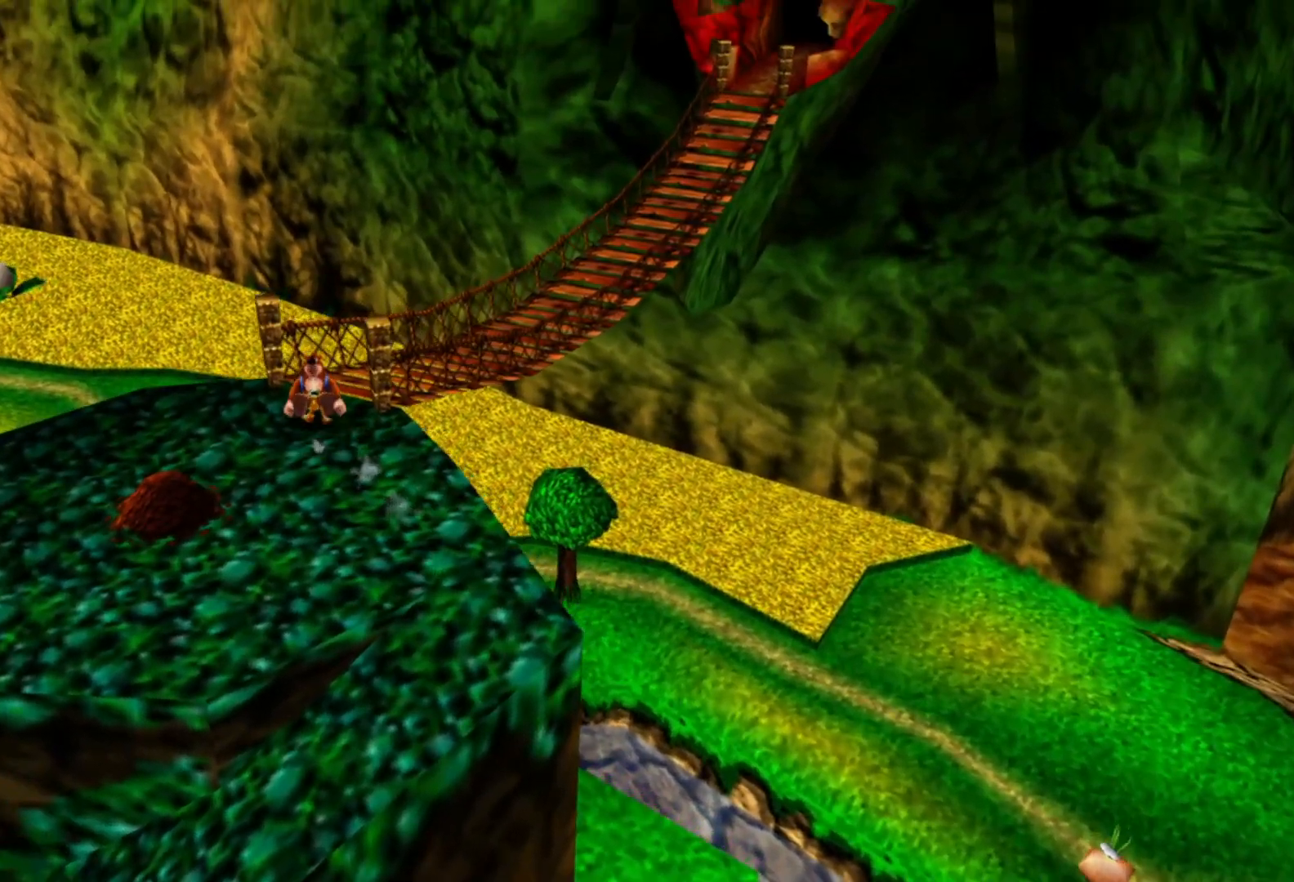
{"buttons": [], "left_stick": "up-right", "right_stick": "center", "events": []}
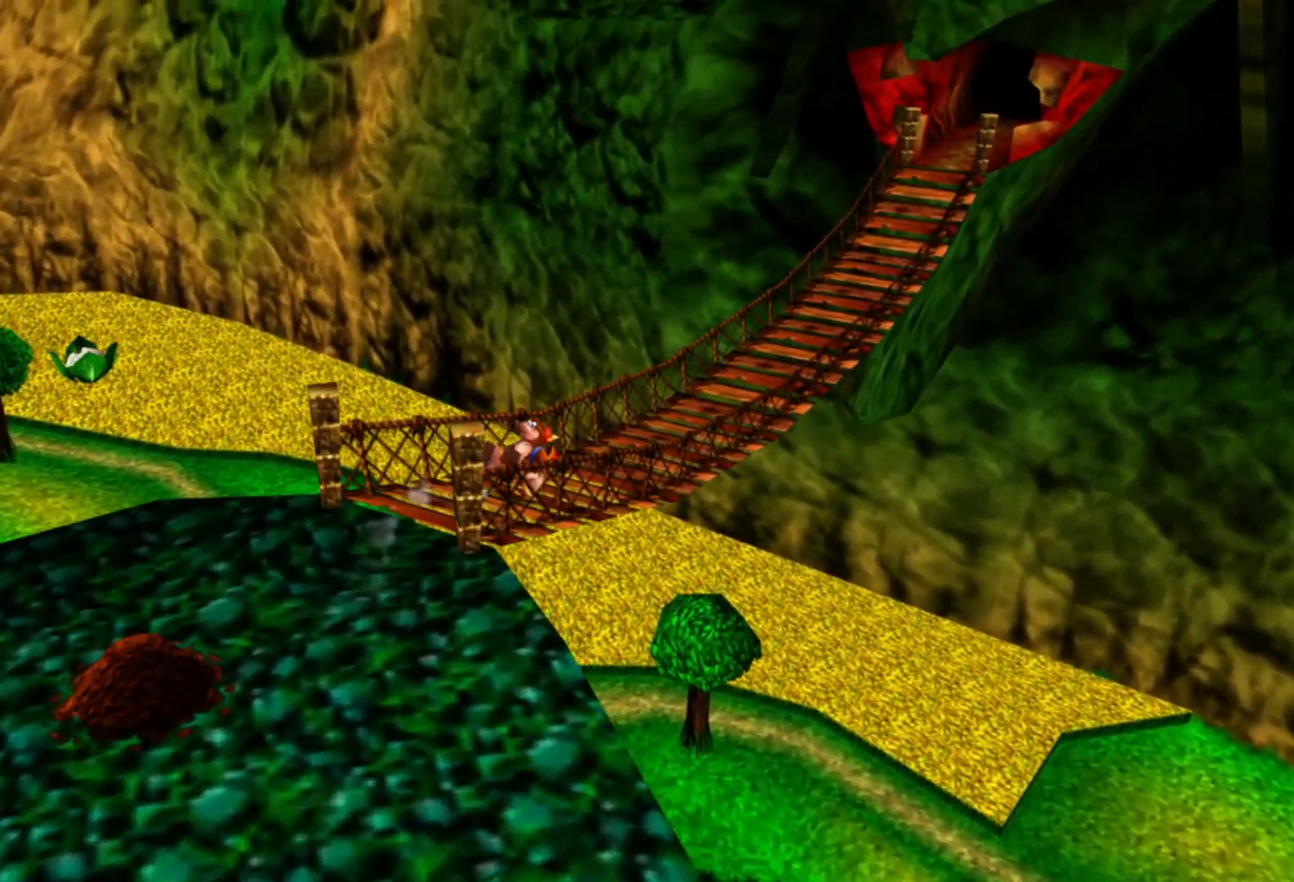
{"buttons": [], "left_stick": "up-right", "right_stick": "center", "events": []}
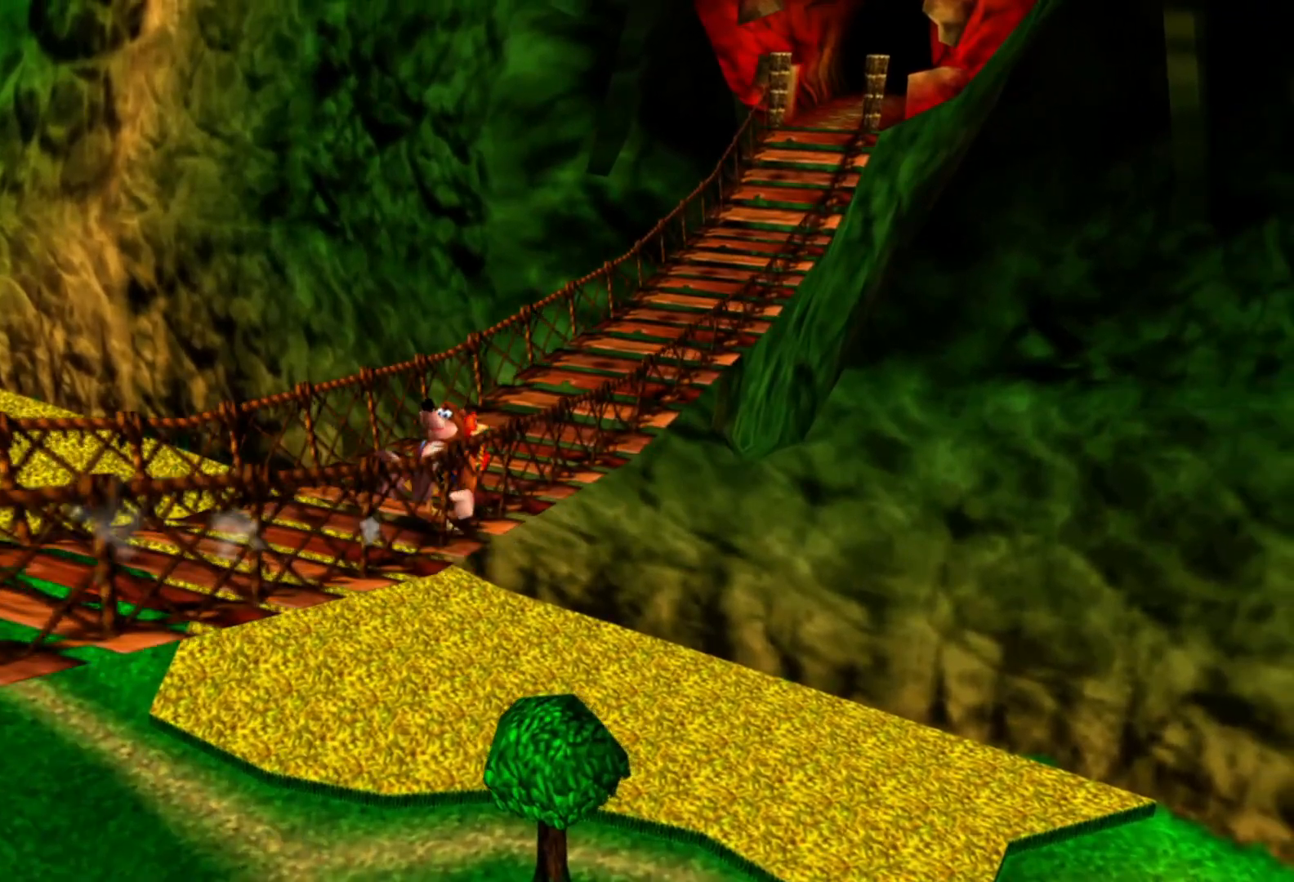
{"buttons": [], "left_stick": "up-right", "right_stick": "center", "events": []}
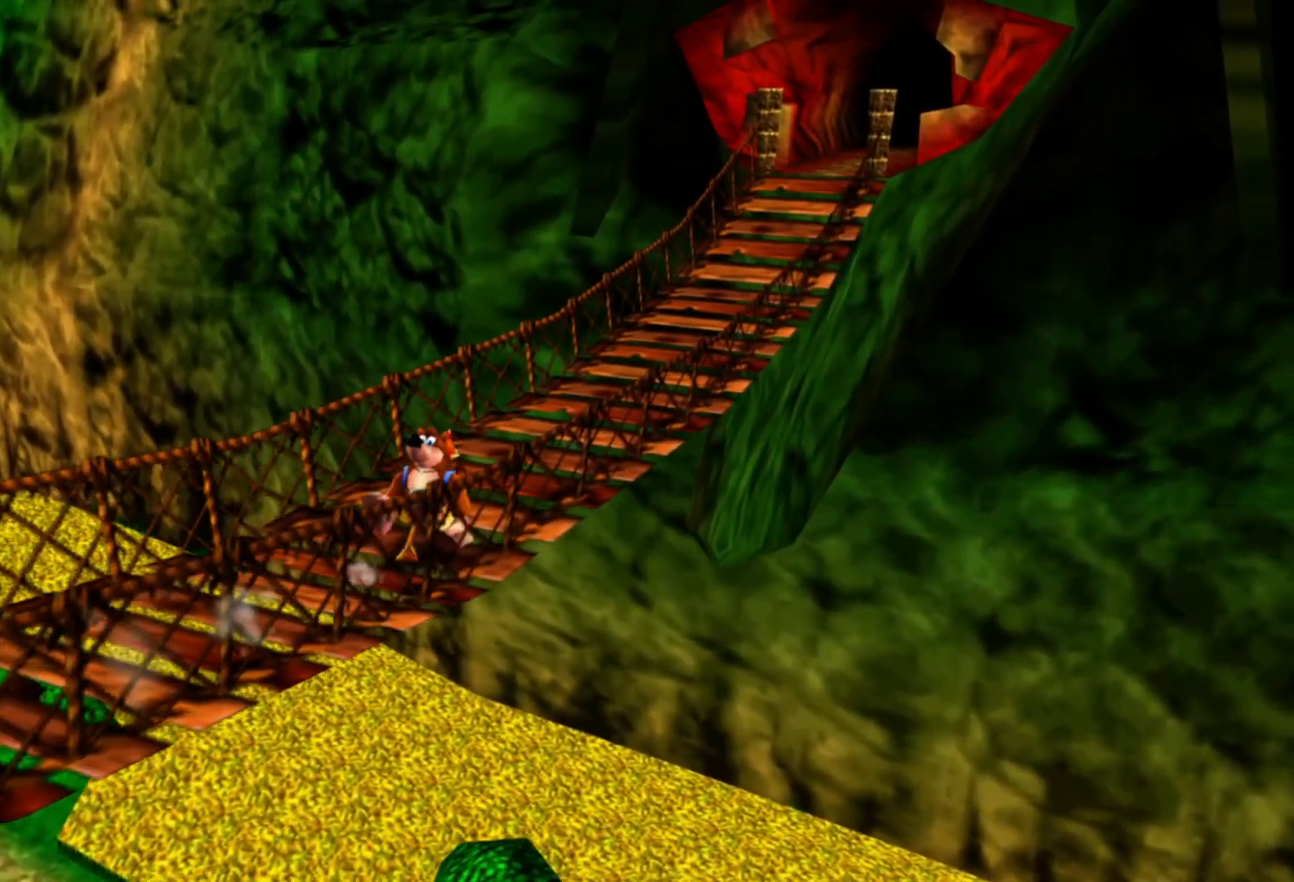
{"buttons": [], "left_stick": "up-right", "right_stick": "center", "events": []}
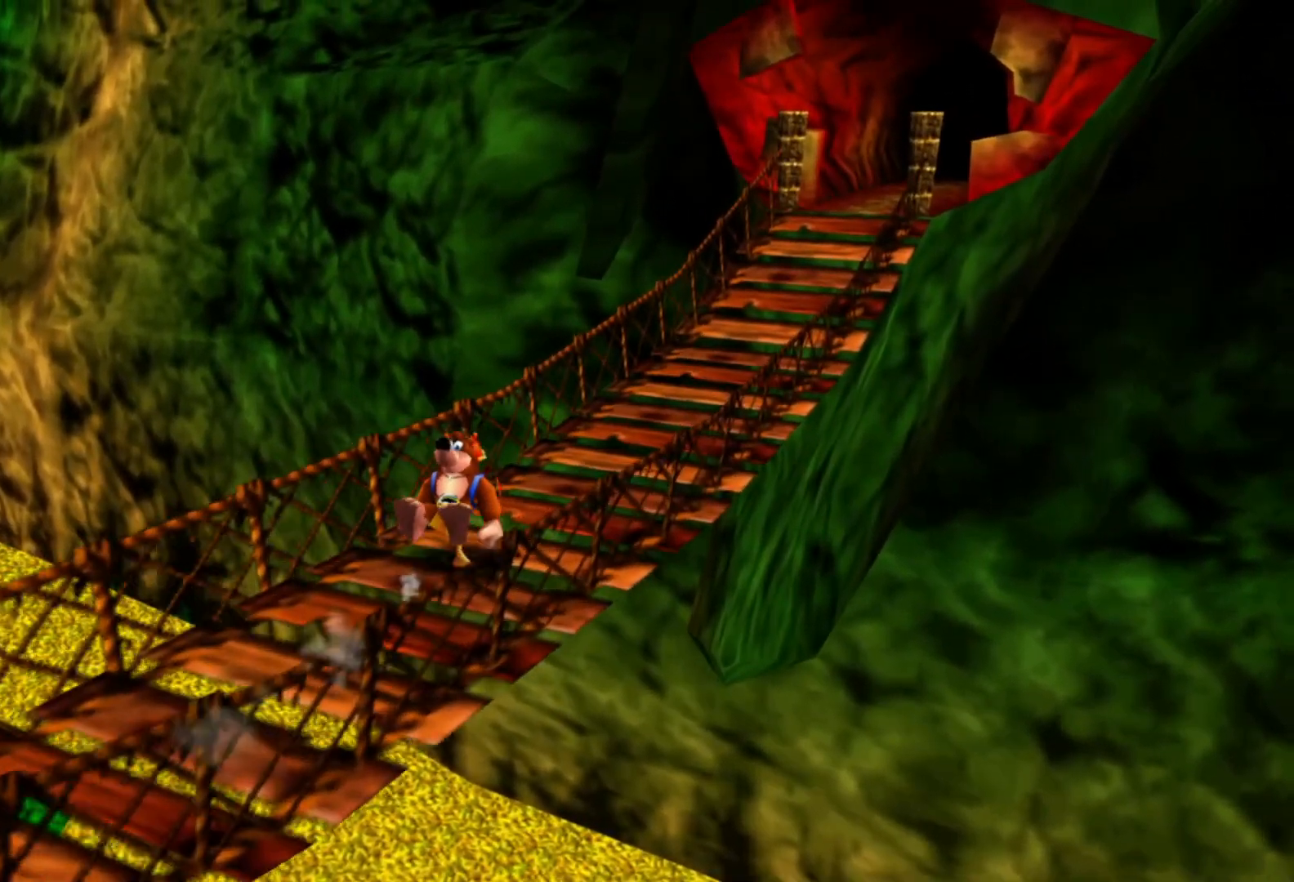
{"buttons": [], "left_stick": "up-right", "right_stick": "center", "events": []}
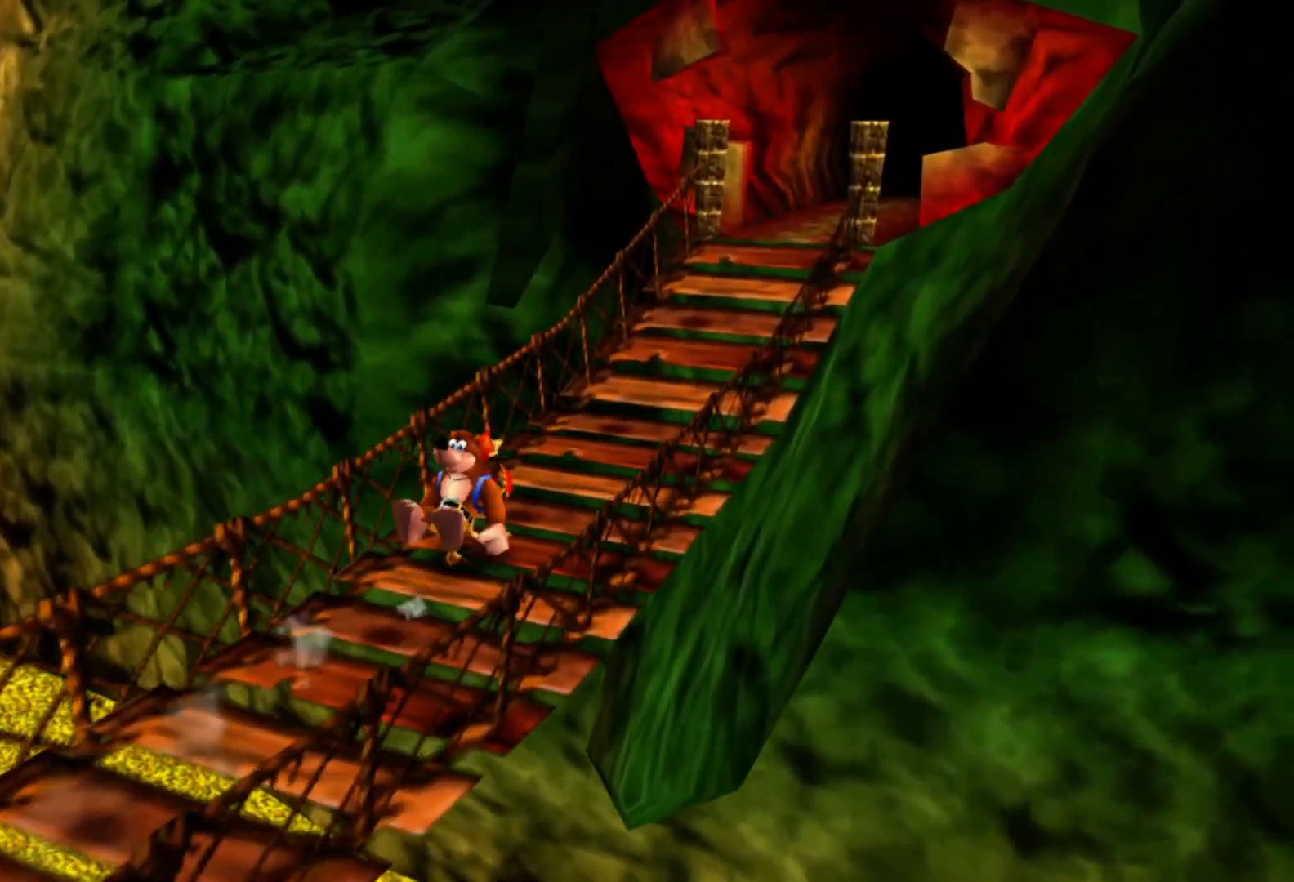
{"buttons": [], "left_stick": "up-right", "right_stick": "center"}